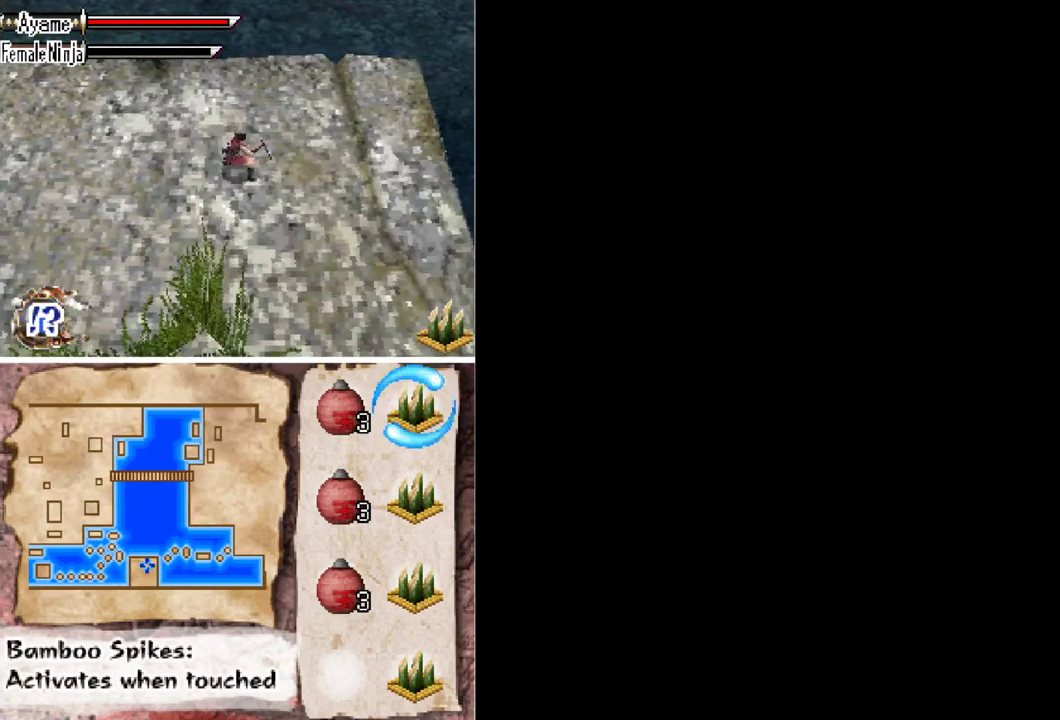
Gameplay with a controller (Xbox layout); each line is a JSON object with the inputs held at the frame after it. "events" lists button and stick changes between this image and that frame as [ms after this image, input, new state], when the widget could be followed in between. Not read: L1 L3 R3 left_stick right_stick.
{"buttons": [], "events": []}
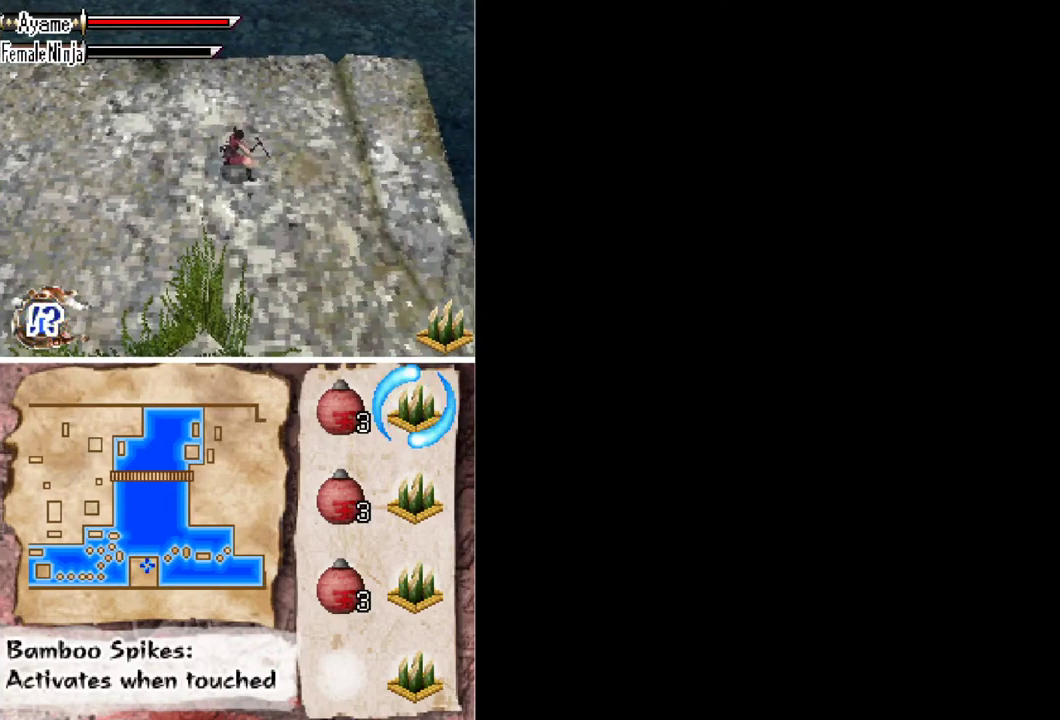
{"buttons": [], "events": []}
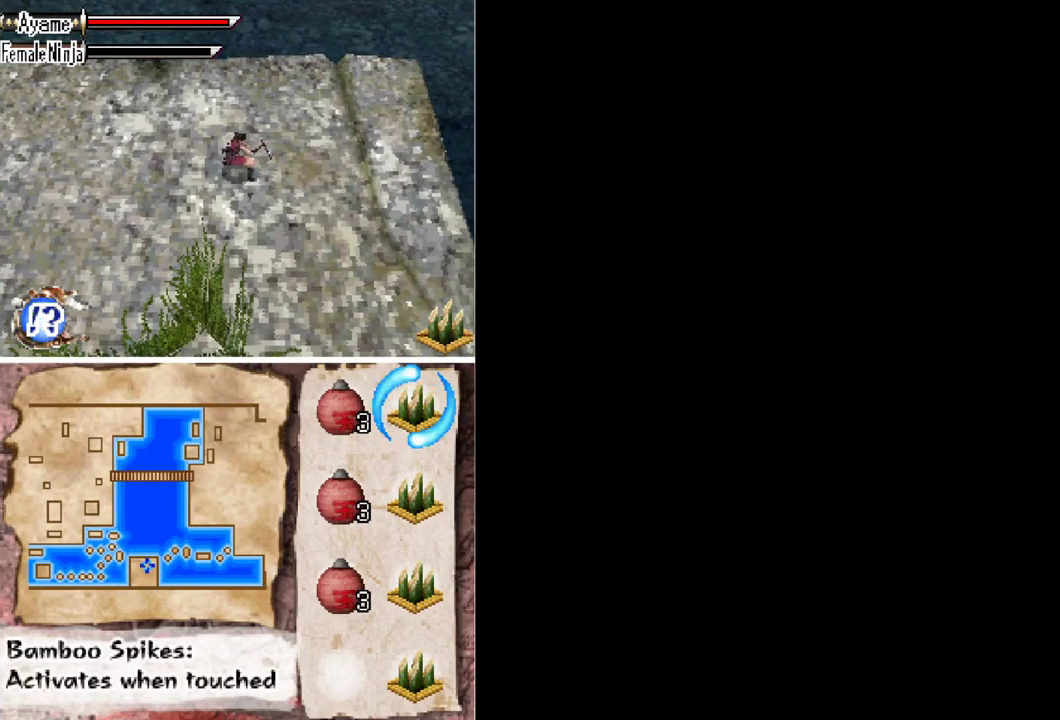
{"buttons": [], "events": []}
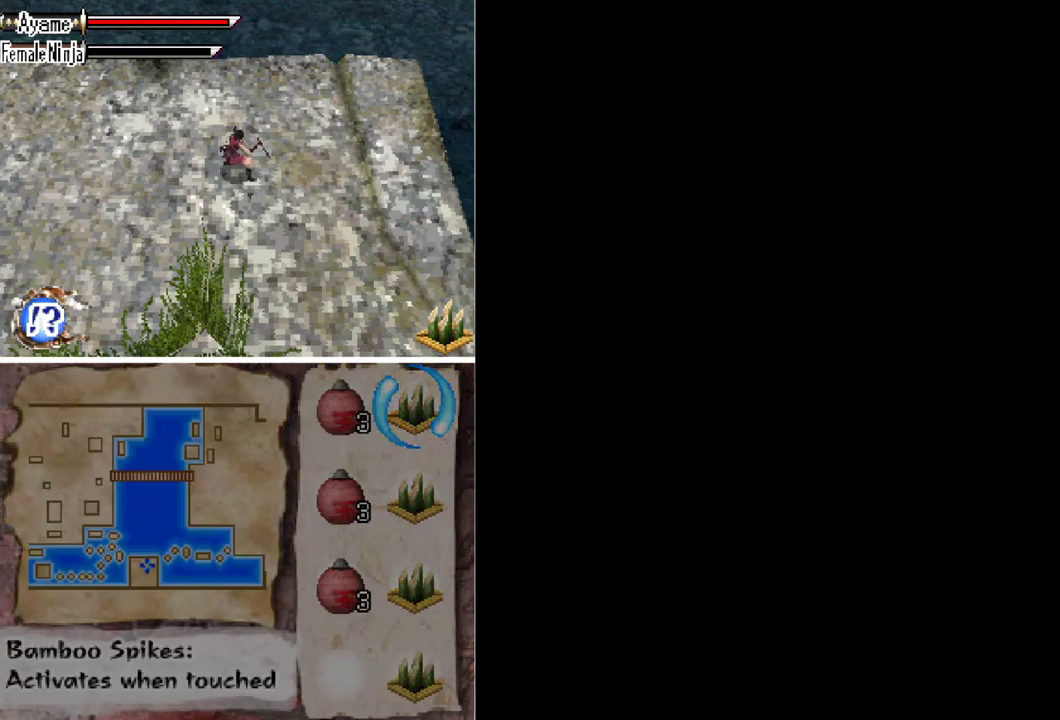
{"buttons": [], "events": []}
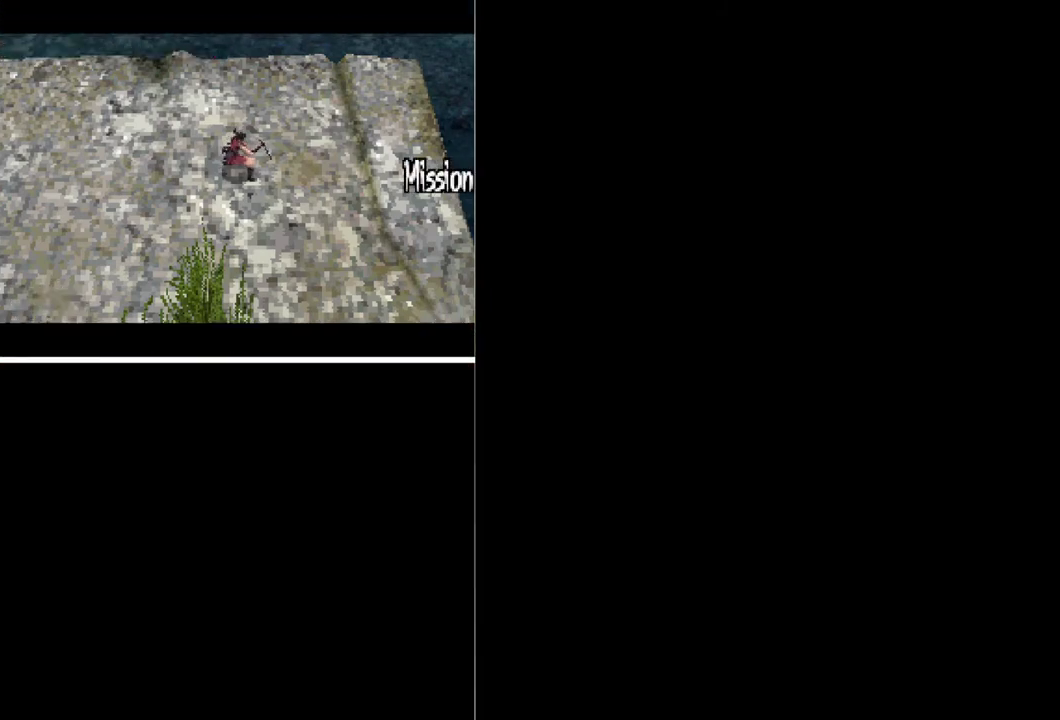
{"buttons": ["B"], "events": [[233, "B", "down"], [300, "B", "up"], [367, "B", "down"]]}
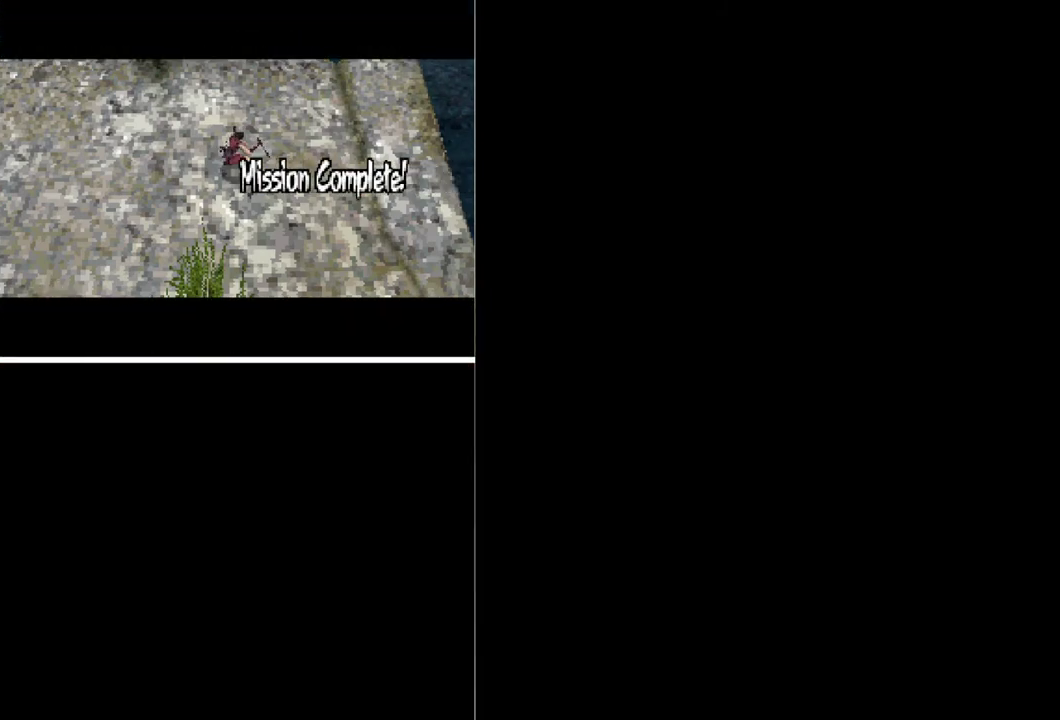
{"buttons": [], "events": [[67, "B", "up"], [133, "B", "down"], [333, "B", "up"]]}
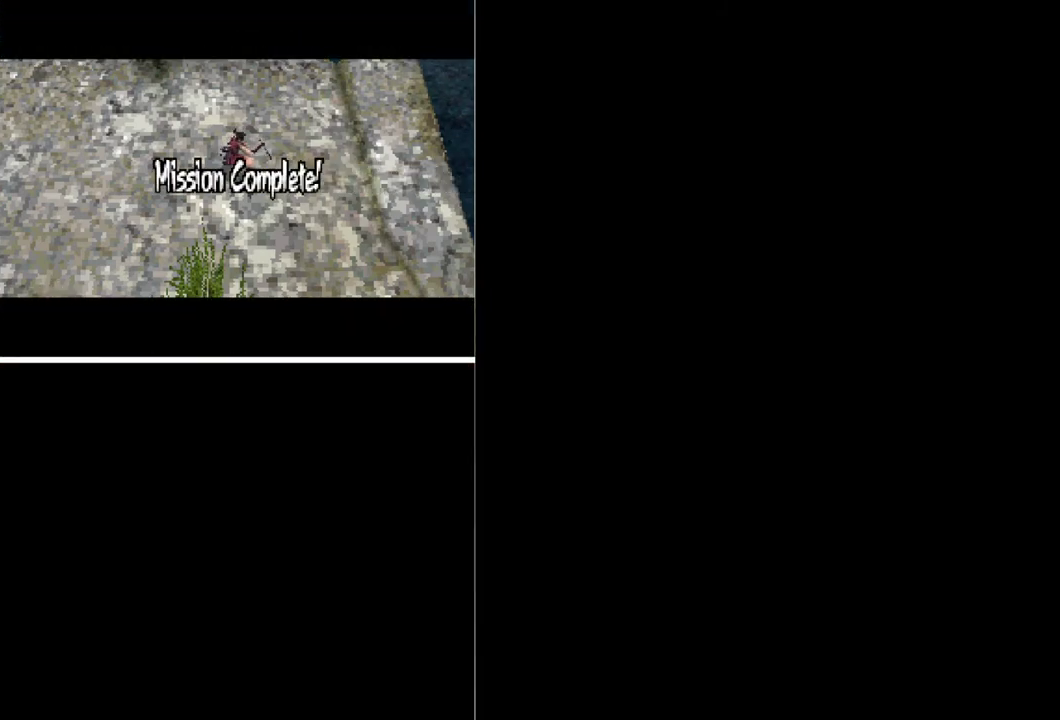
{"buttons": [], "events": [[100, "B", "down"], [167, "B", "up"], [233, "B", "down"], [300, "B", "up"], [400, "B", "down"], [467, "B", "up"]]}
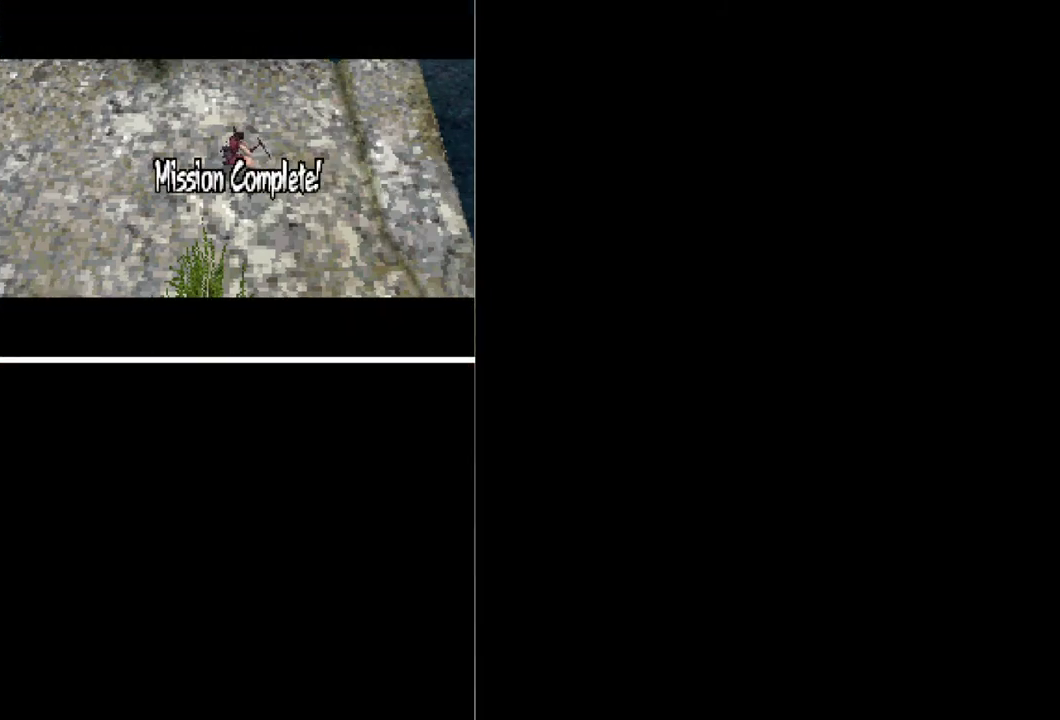
{"buttons": [], "events": [[33, "B", "down"], [100, "B", "up"], [167, "B", "down"], [267, "B", "up"], [333, "B", "down"], [400, "B", "up"]]}
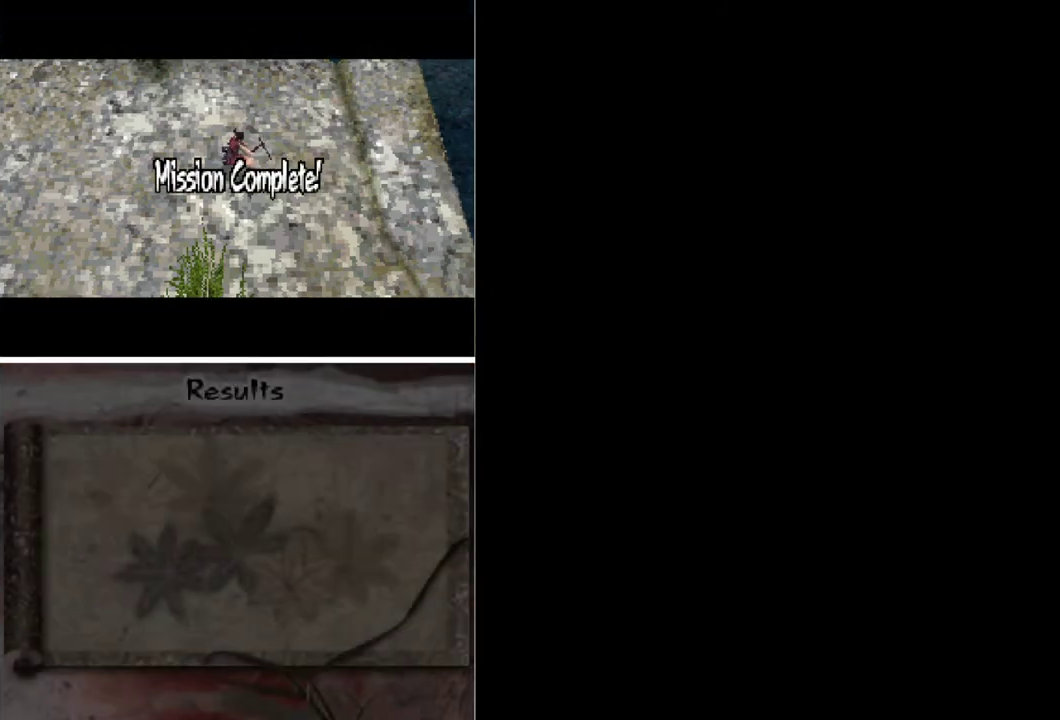
{"buttons": [], "events": [[100, "B", "down"], [167, "B", "up"], [233, "B", "down"], [300, "B", "up"], [400, "B", "down"], [467, "B", "up"]]}
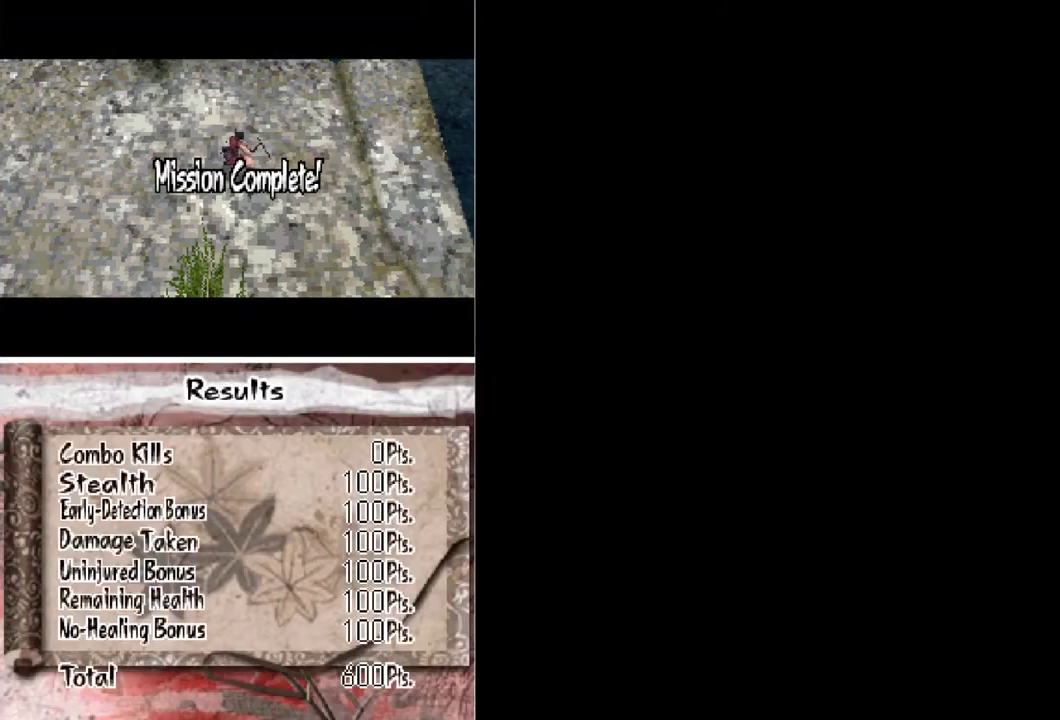
{"buttons": ["B"], "events": [[33, "B", "down"], [100, "B", "up"], [167, "B", "down"], [400, "B", "up"], [467, "B", "down"]]}
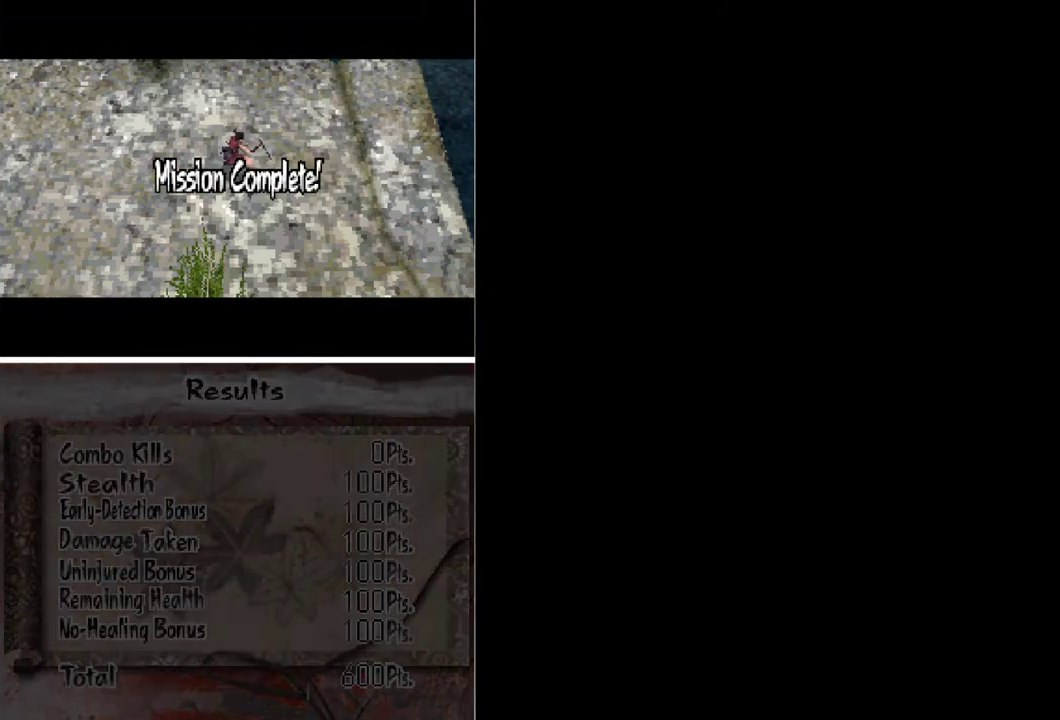
{"buttons": ["B"], "events": [[33, "B", "up"], [100, "B", "down"], [167, "B", "up"], [400, "B", "down"]]}
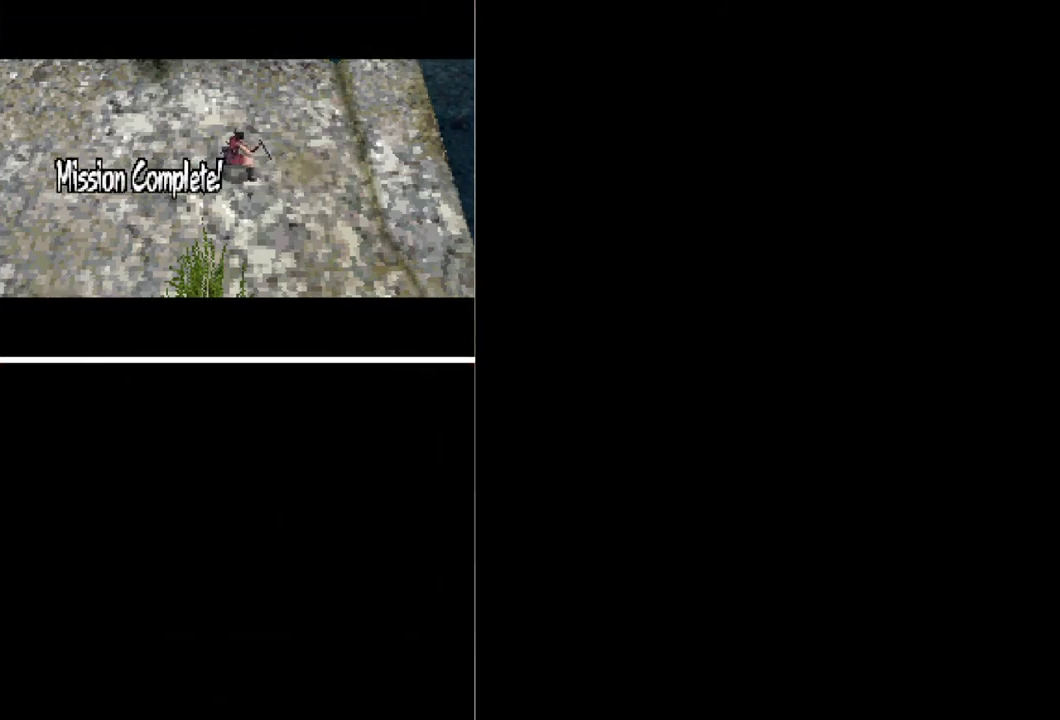
{"buttons": [], "events": [[233, "B", "up"], [300, "B", "down"], [367, "B", "up"], [433, "B", "down"], [500, "B", "up"]]}
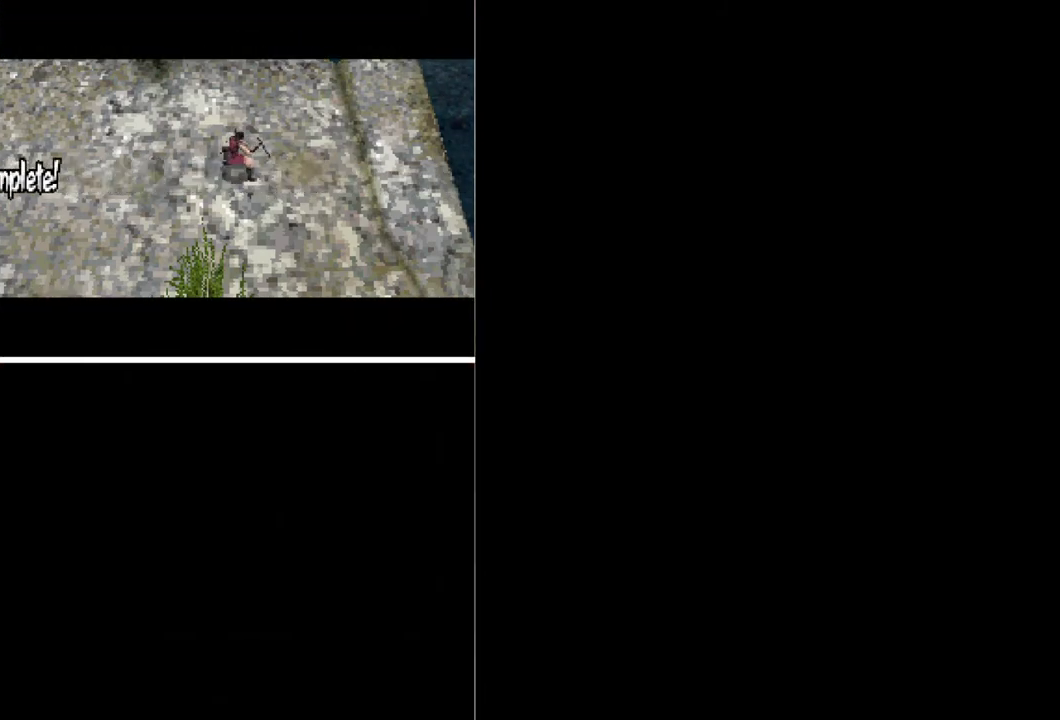
{"buttons": ["B"], "events": [[200, "B", "down"], [433, "B", "up"], [500, "B", "down"]]}
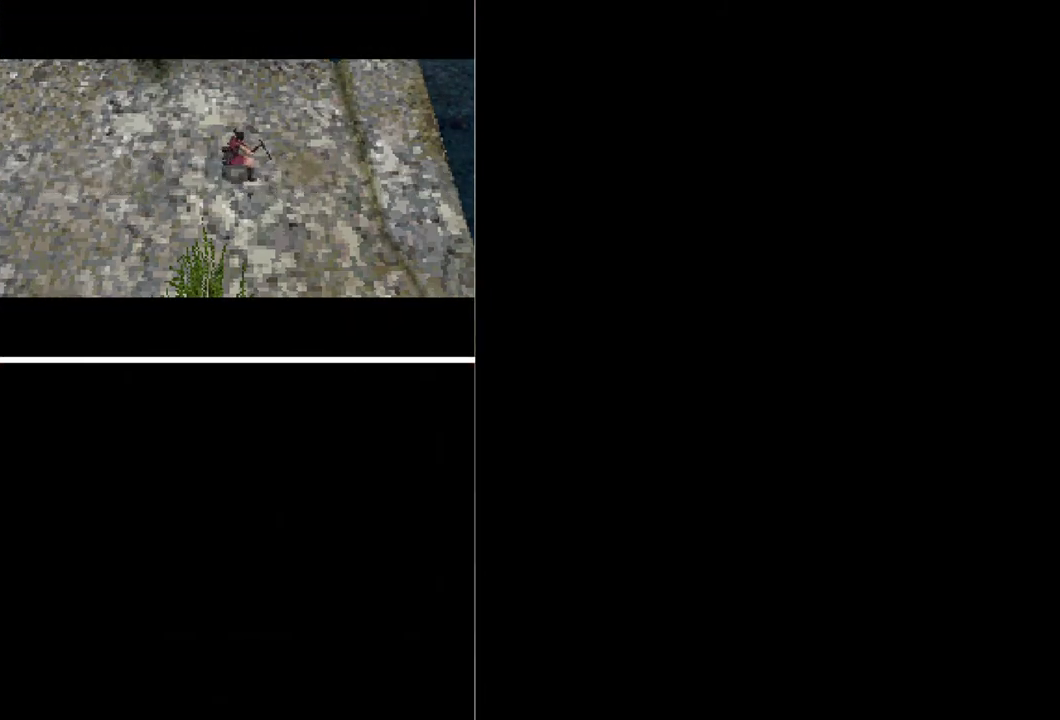
{"buttons": [], "events": [[200, "B", "up"], [367, "B", "down"], [467, "B", "up"]]}
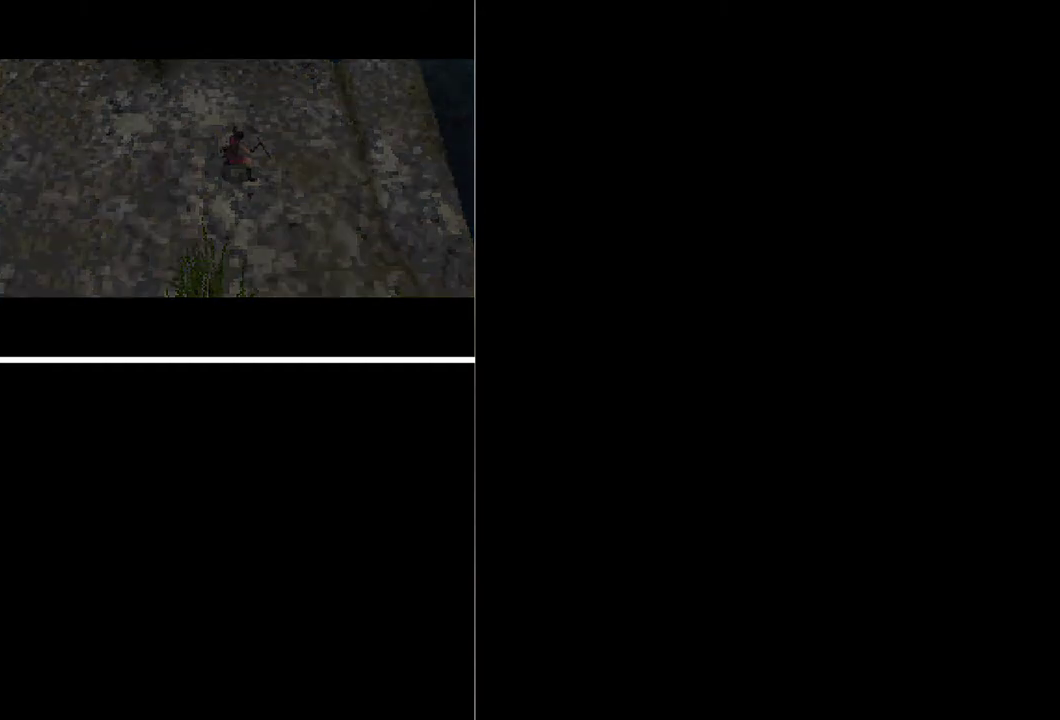
{"buttons": [], "events": [[300, "B", "down"], [367, "B", "up"], [433, "B", "down"], [500, "B", "up"]]}
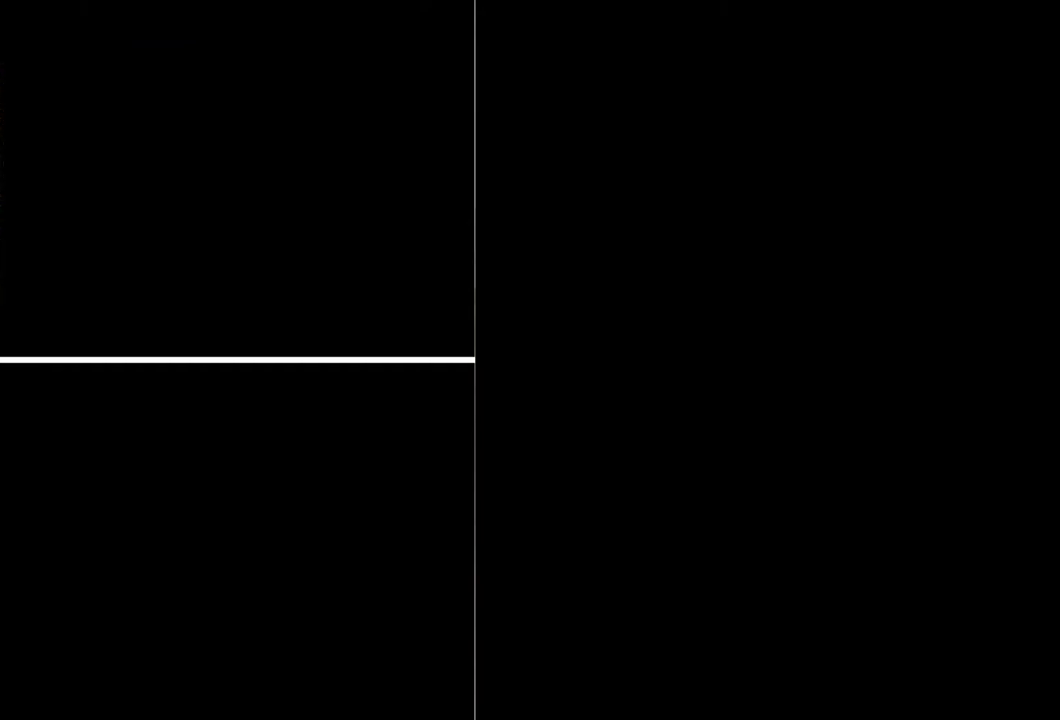
{"buttons": [], "events": [[67, "B", "down"], [167, "B", "up"], [233, "B", "down"], [333, "B", "up"], [400, "B", "down"], [467, "B", "up"]]}
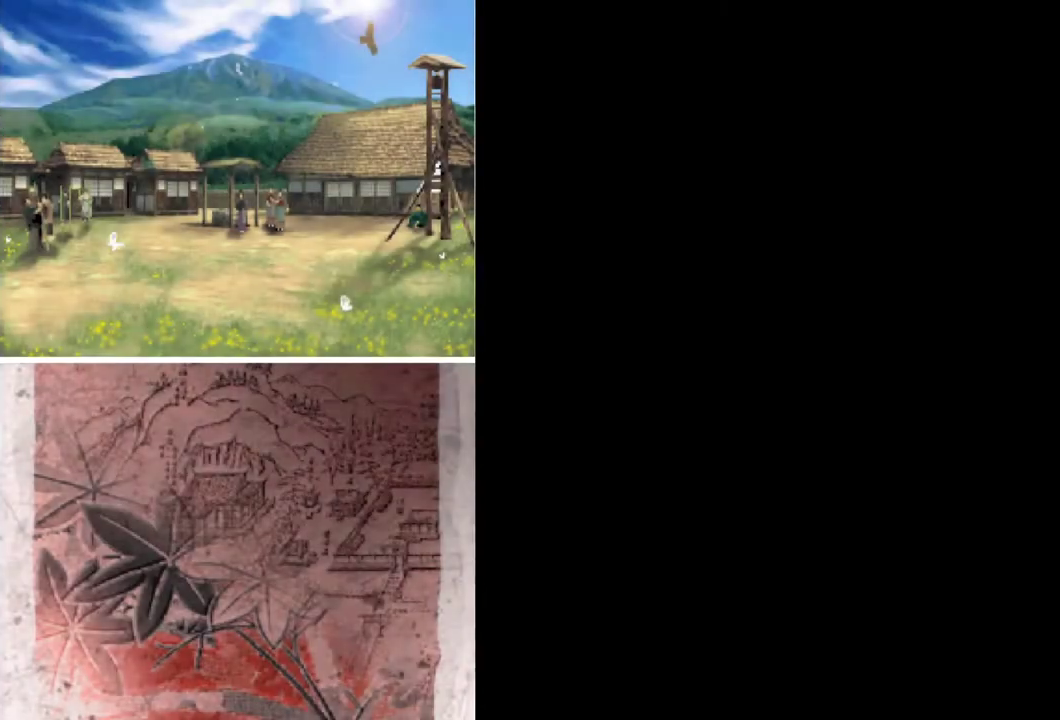
{"buttons": ["B"]}
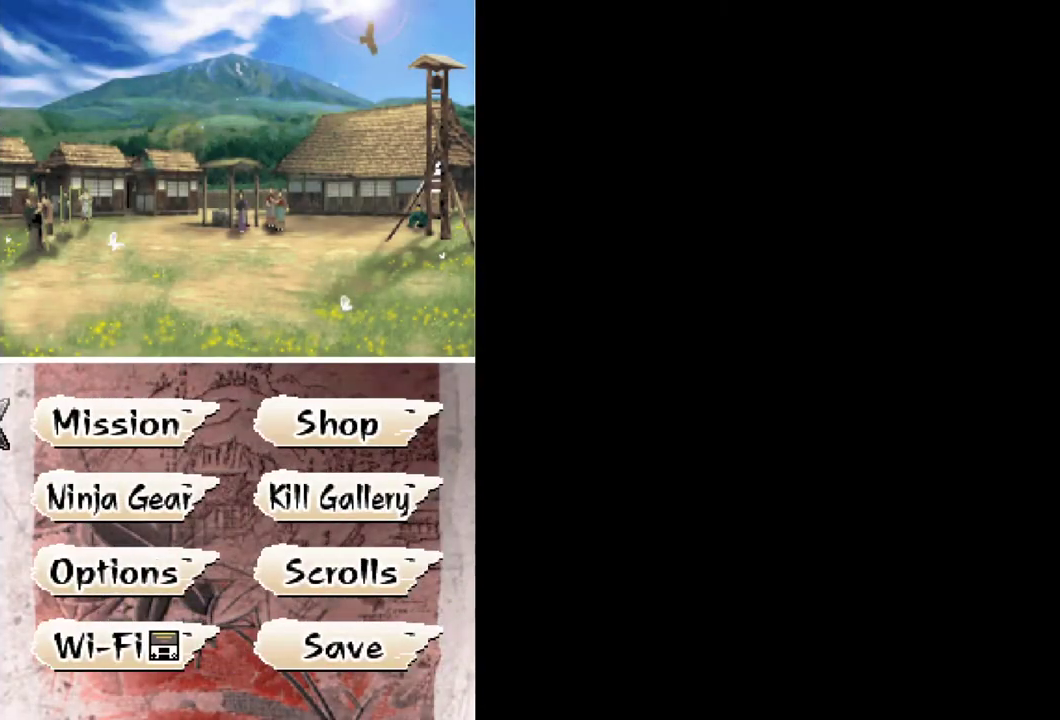
{"buttons": []}
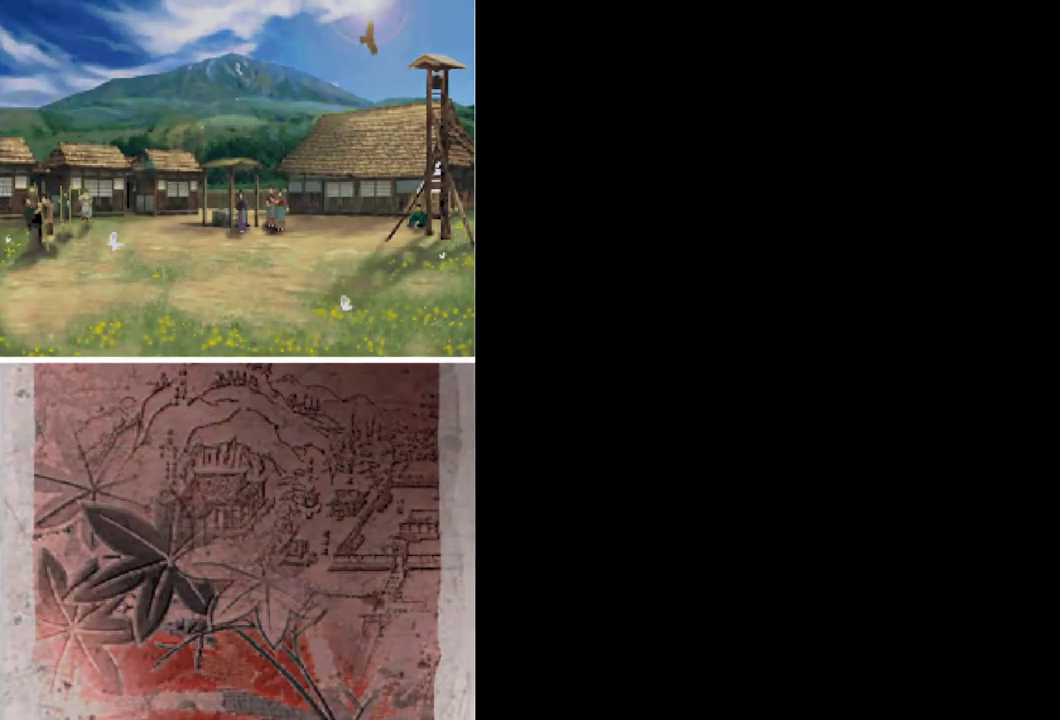
{"buttons": [], "events": []}
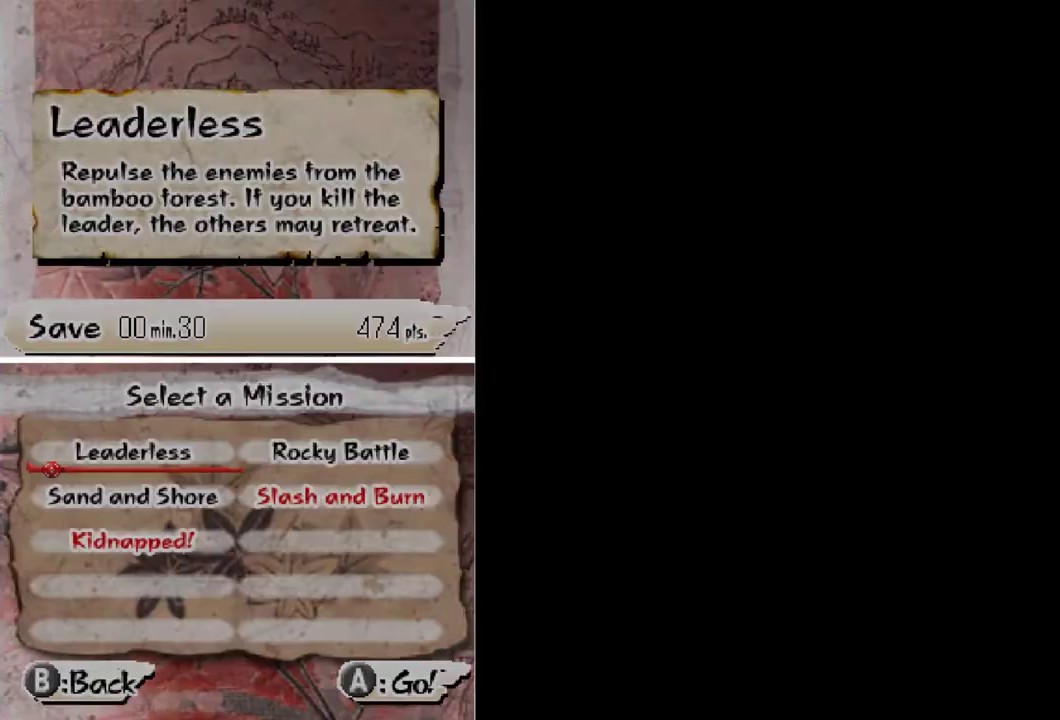
{"buttons": ["DPAD_DOWN"], "events": [[433, "DPAD_DOWN", "down"]]}
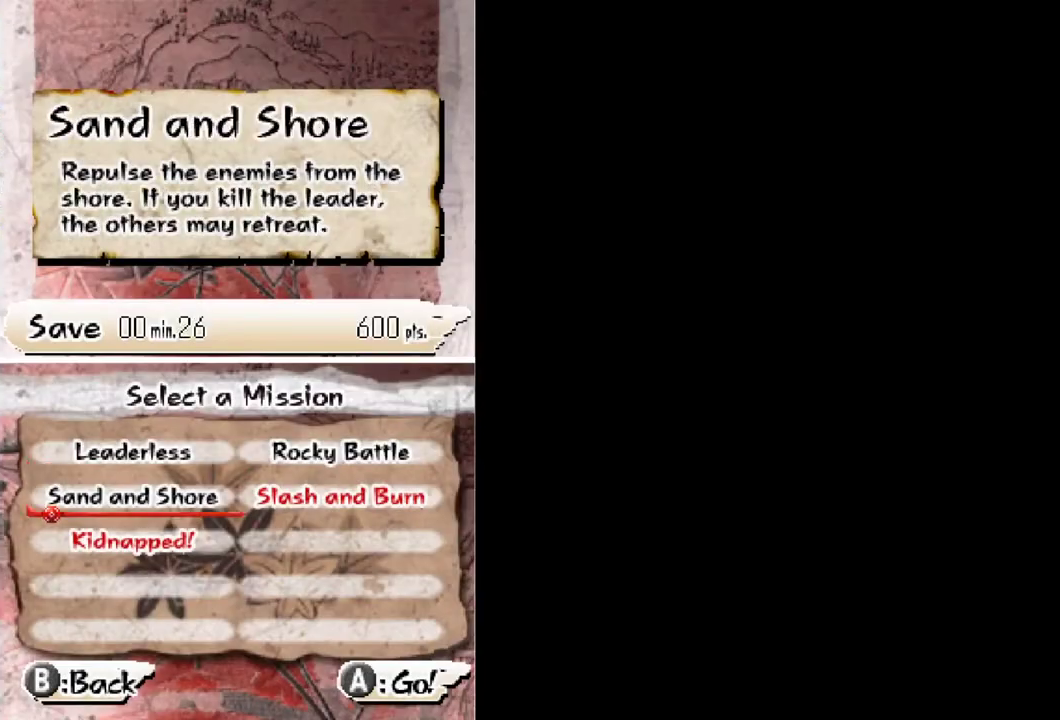
{"buttons": [], "events": [[33, "DPAD_DOWN", "up"], [100, "DPAD_RIGHT", "down"], [167, "B", "down"], [200, "DPAD_RIGHT", "up"], [267, "B", "up"]]}
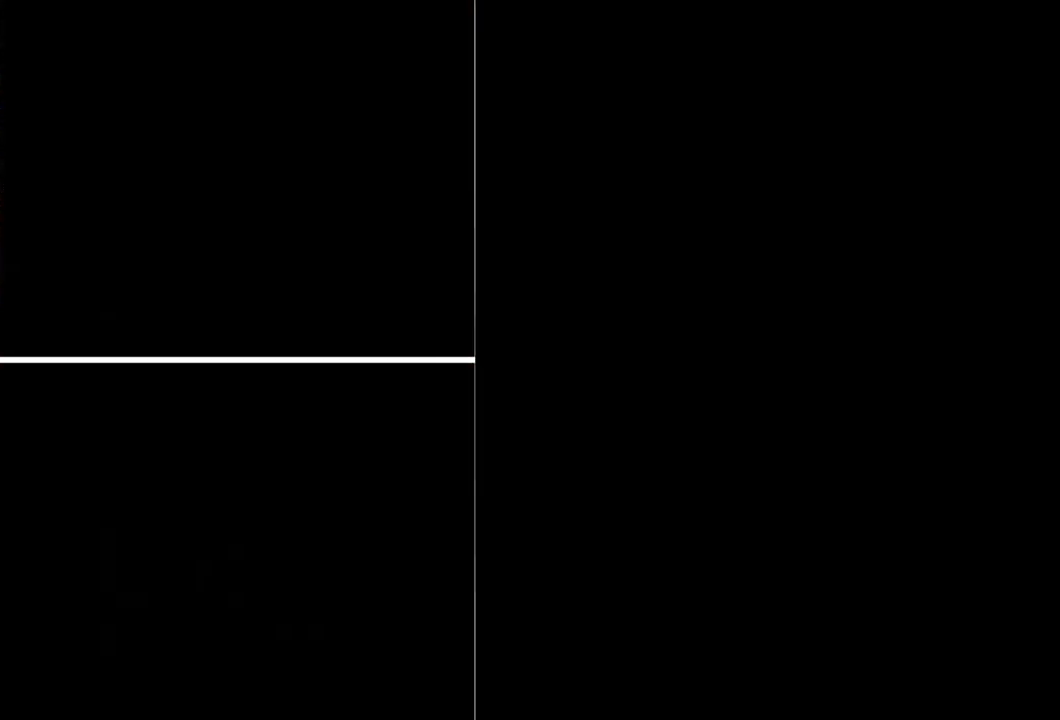
{"buttons": ["B"], "events": [[433, "B", "down"]]}
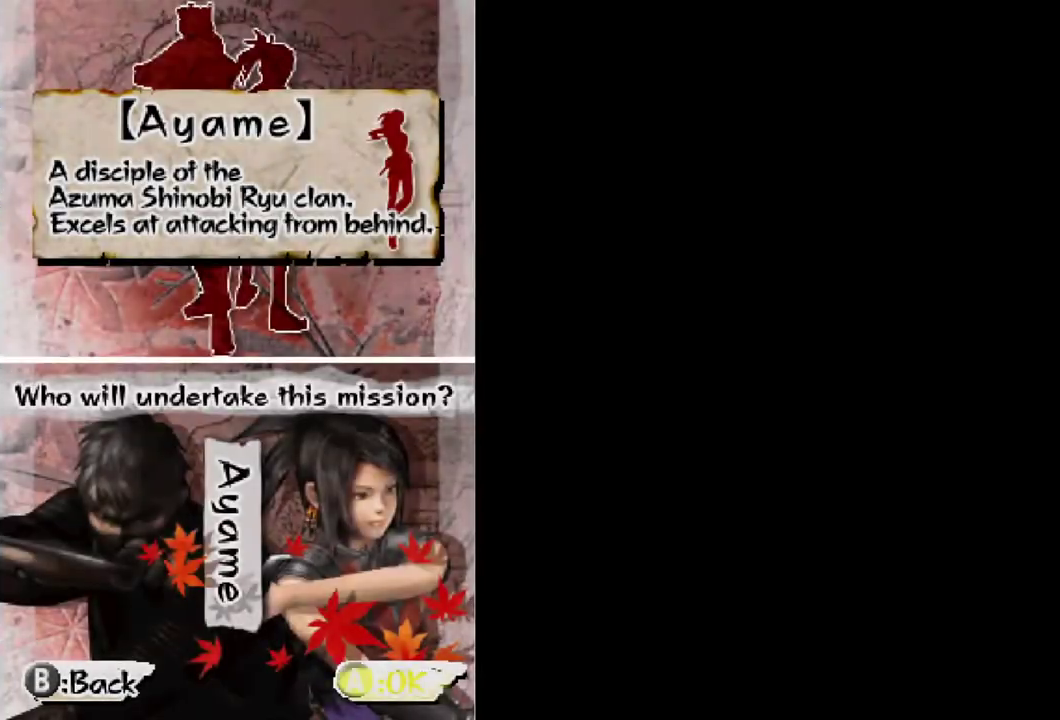
{"buttons": [], "events": [[67, "B", "up"]]}
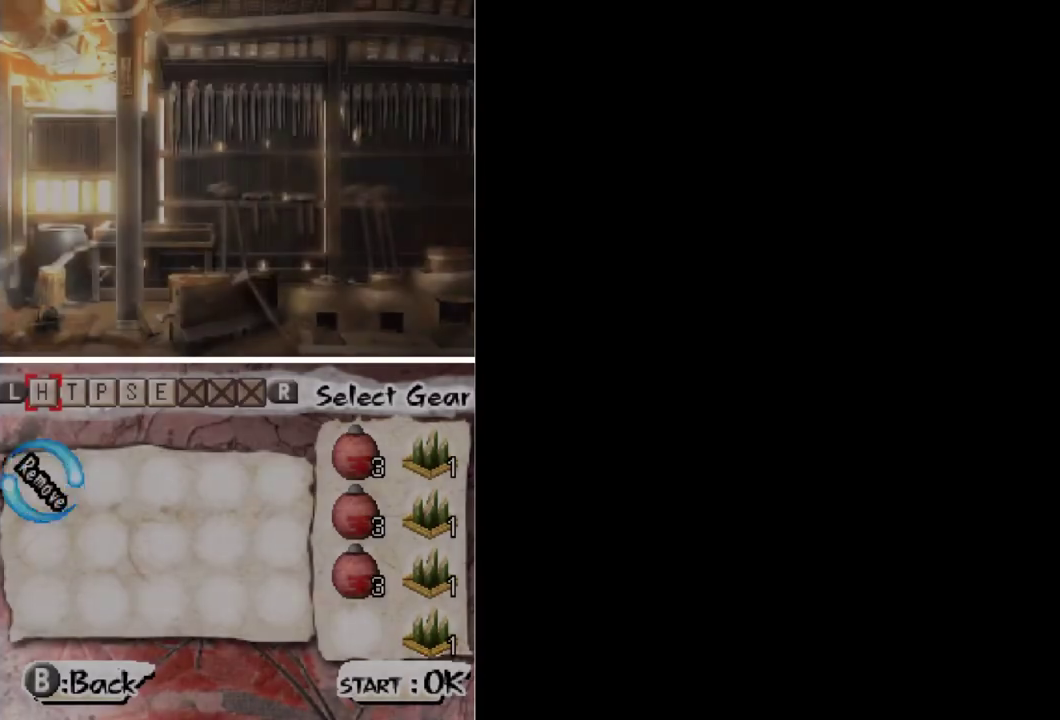
{"buttons": [], "events": [[267, "R1", "down"], [267, "R2", "down"], [333, "R1", "up"], [333, "R2", "up"], [400, "R1", "down"], [400, "R2", "down"], [467, "R1", "up"], [467, "R2", "up"]]}
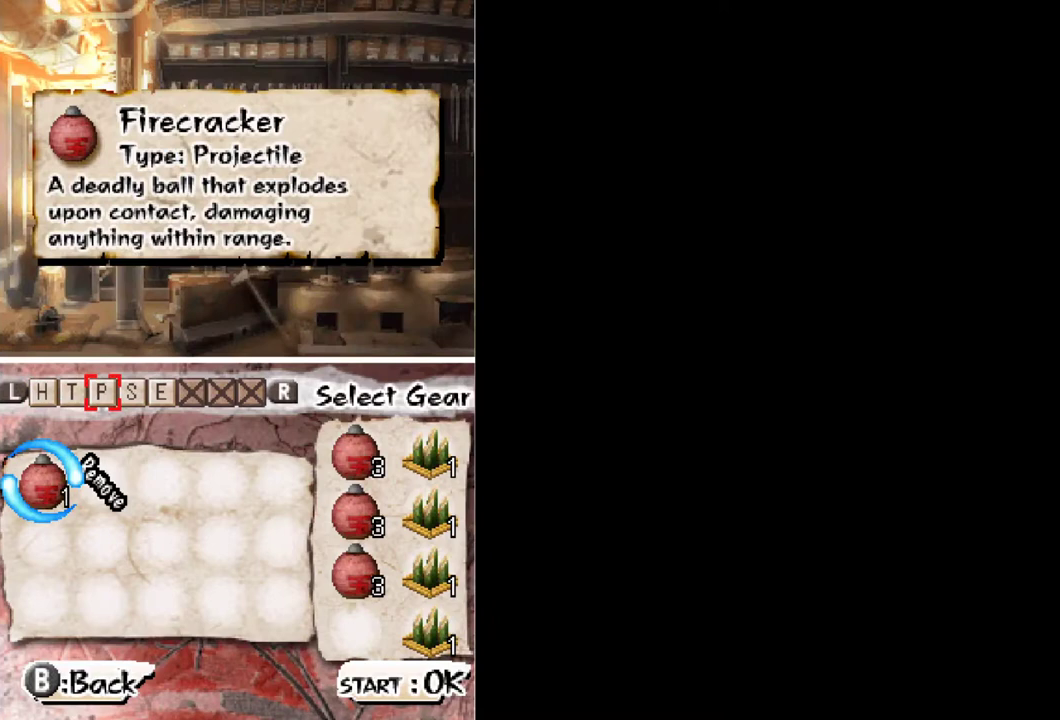
{"buttons": [], "events": [[333, "B", "down"], [433, "B", "up"]]}
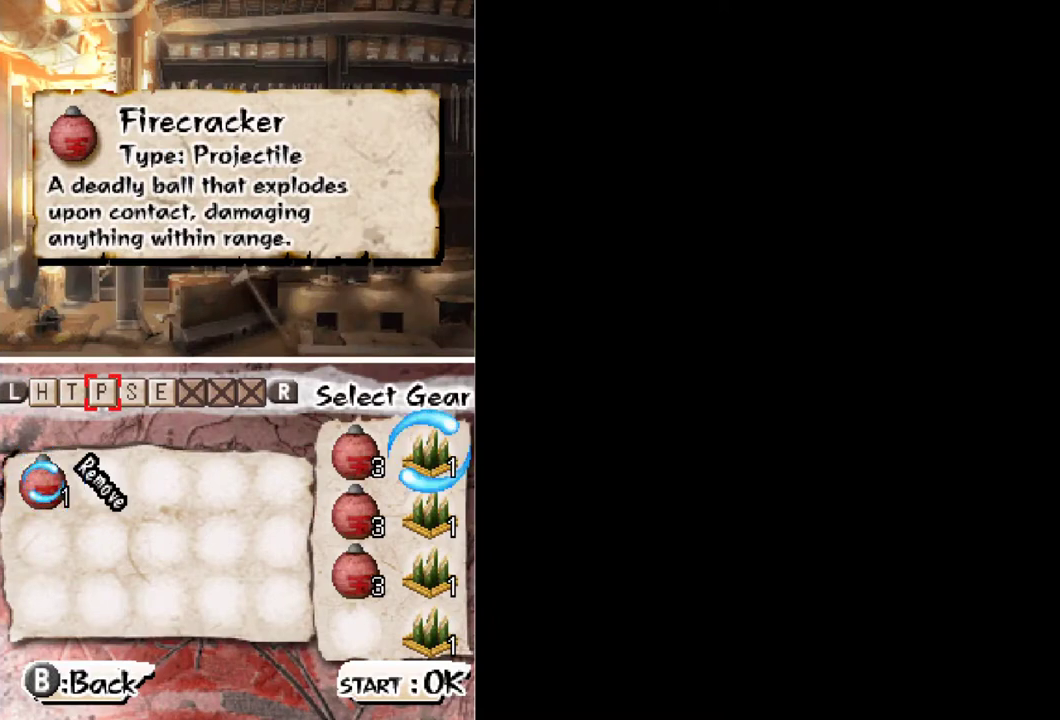
{"buttons": ["DPAD_DOWN"], "events": [[133, "DPAD_DOWN", "down"], [433, "DPAD_DOWN", "up"], [500, "DPAD_DOWN", "down"]]}
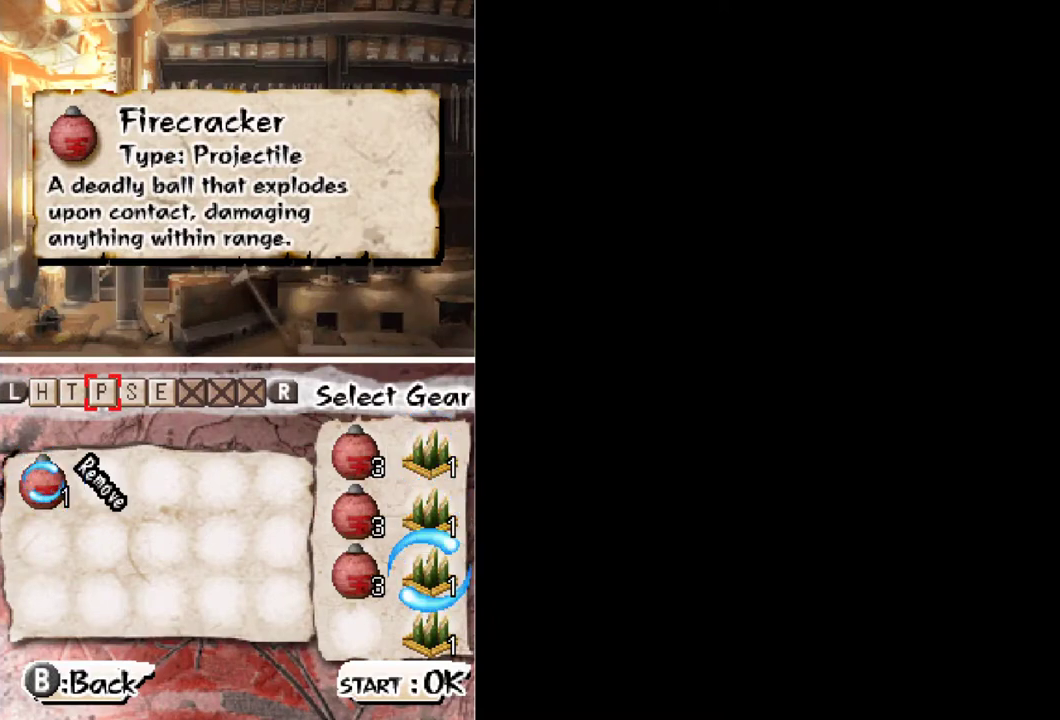
{"buttons": [], "events": [[67, "DPAD_DOWN", "up"], [133, "DPAD_LEFT", "down"], [167, "B", "down"], [200, "DPAD_LEFT", "up"], [267, "B", "up"], [367, "START", "down"], [467, "START", "up"]]}